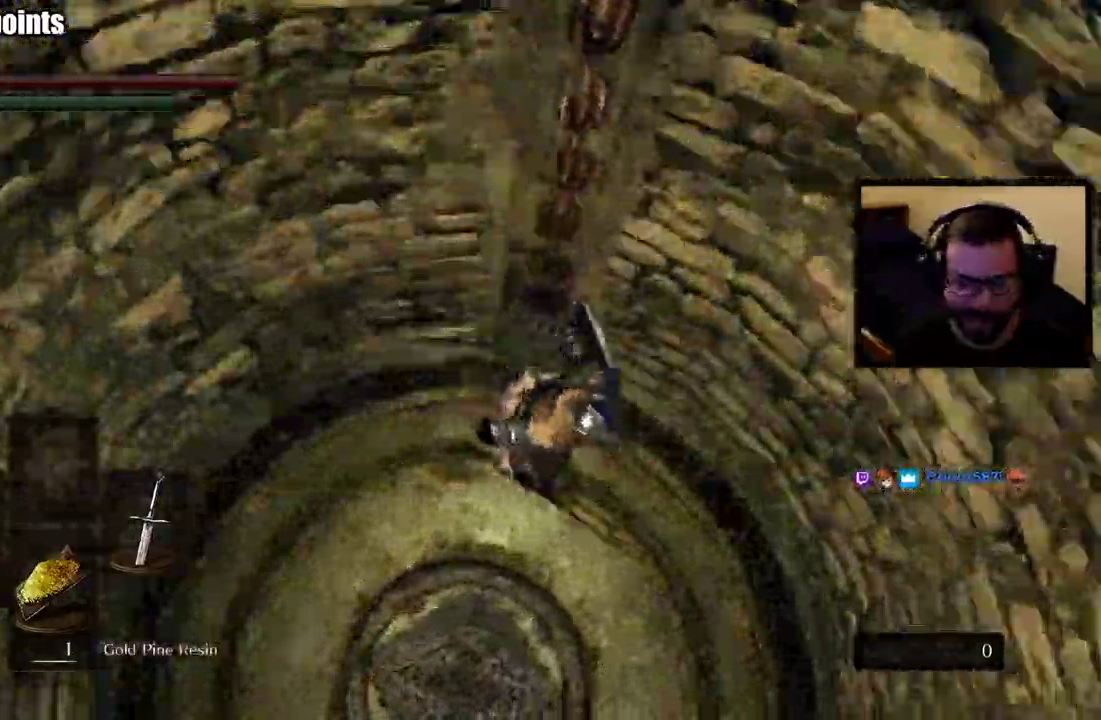
Gameplay with a controller (PlayStation layout); each line is a JSON object with the inputs held at the frame after it. "events" lists button and stick changes between this image and that frame as [ms after this image, input, new state], when the widget could be followed in between.
{"buttons": [], "left_stick": "right", "right_stick": "down-right", "events": [[17, "left_stick", "left"], [67, "left_stick", "right"], [450, "right_stick", "down-right"]]}
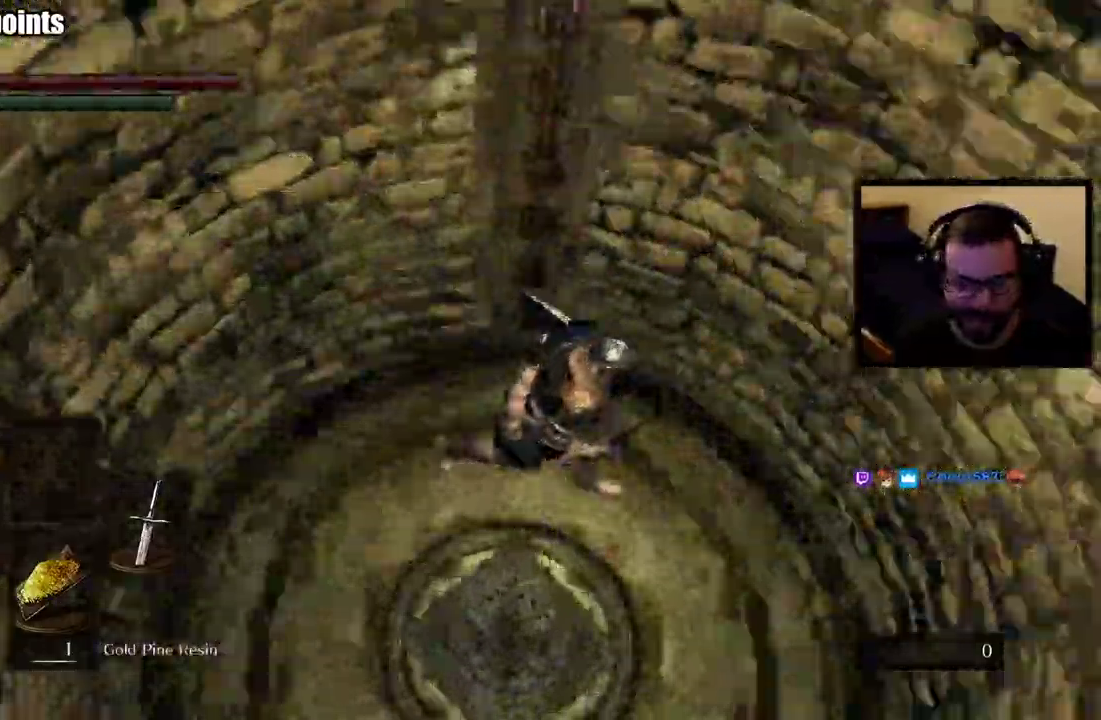
{"buttons": [], "left_stick": "right", "right_stick": "right"}
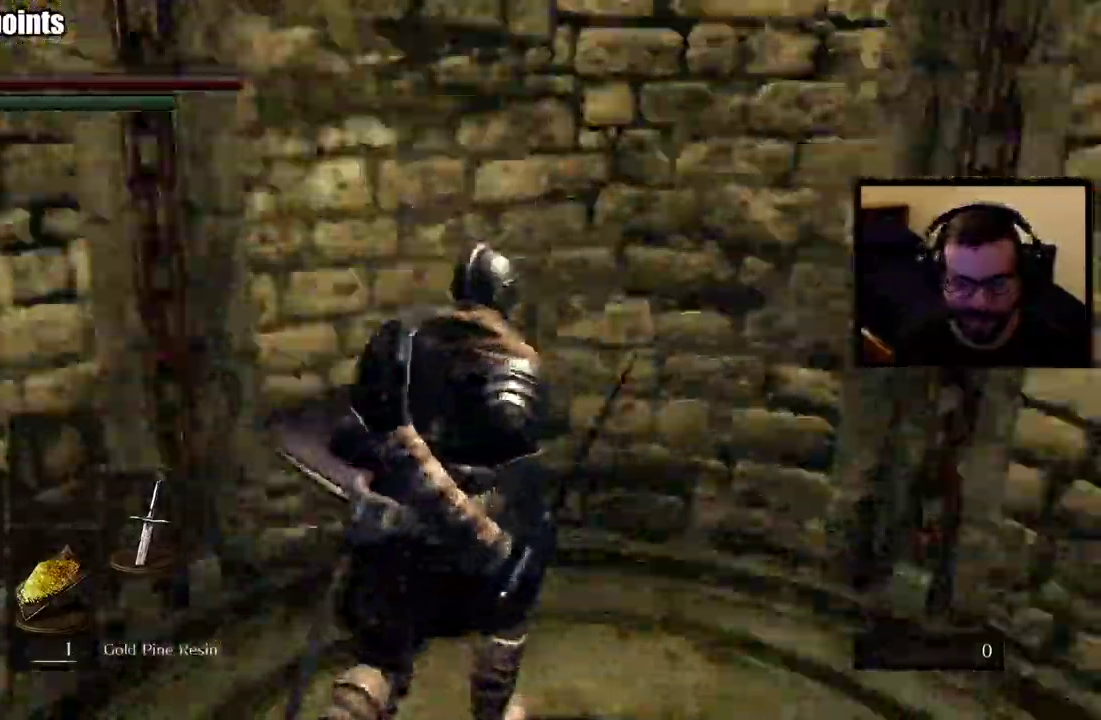
{"buttons": [], "left_stick": "center", "right_stick": "right"}
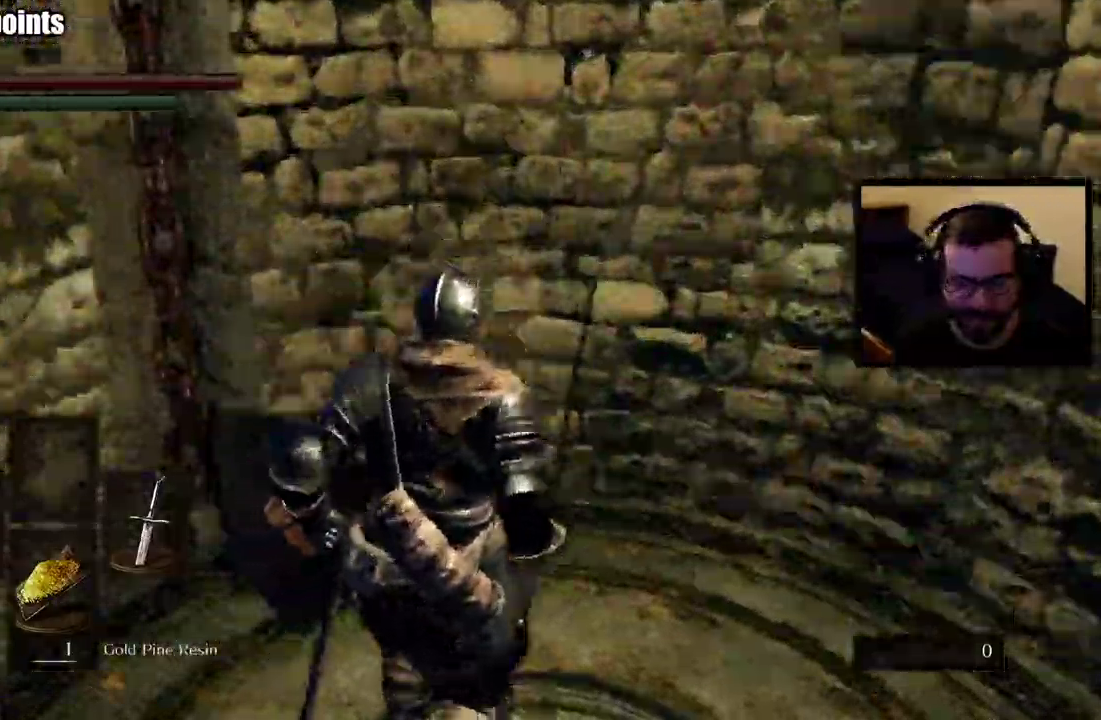
{"buttons": [], "left_stick": "center", "right_stick": "right", "events": []}
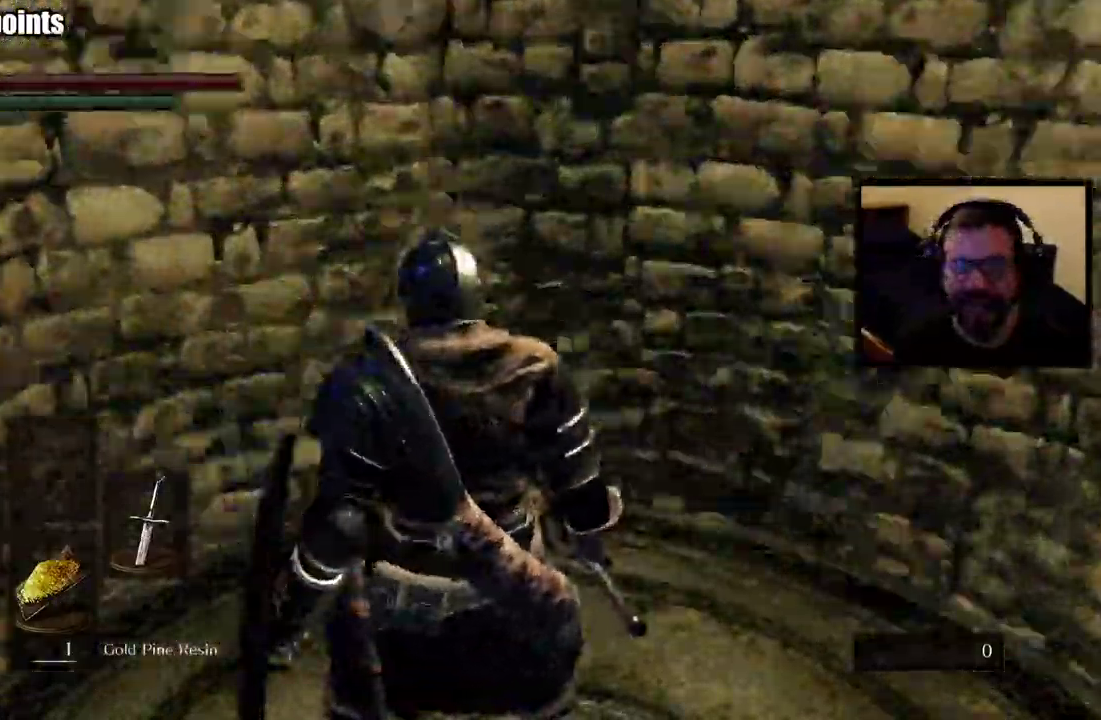
{"buttons": ["SELECT"], "left_stick": "center", "right_stick": "center", "events": [[250, "right_stick", "center"], [467, "SELECT", "down"]]}
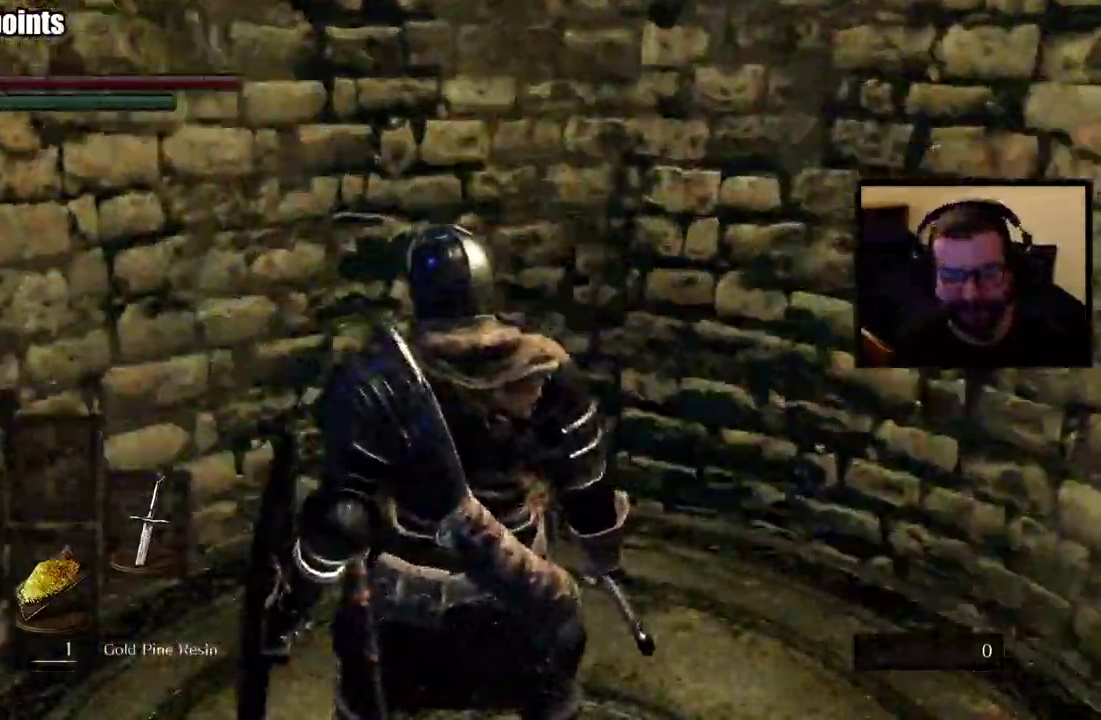
{"buttons": [], "left_stick": "center", "right_stick": "center", "events": [[67, "SELECT", "up"]]}
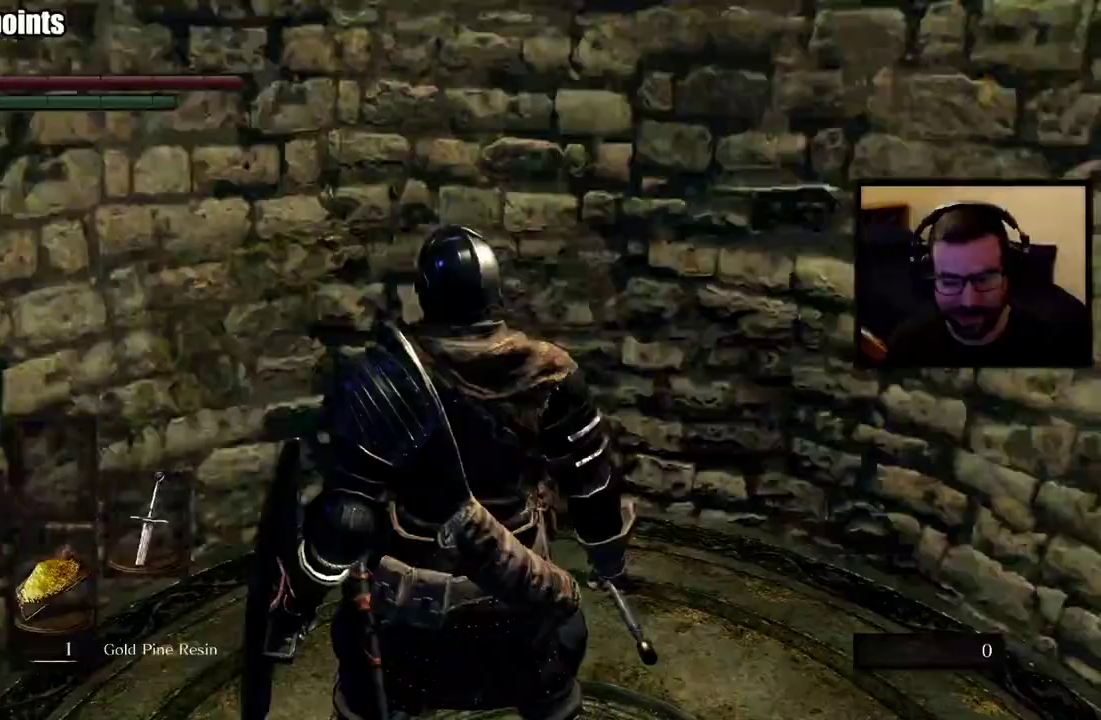
{"buttons": [], "left_stick": "up-right", "right_stick": "center", "events": [[150, "left_stick", "up-right"], [233, "right_stick", "down"], [417, "right_stick", "center"]]}
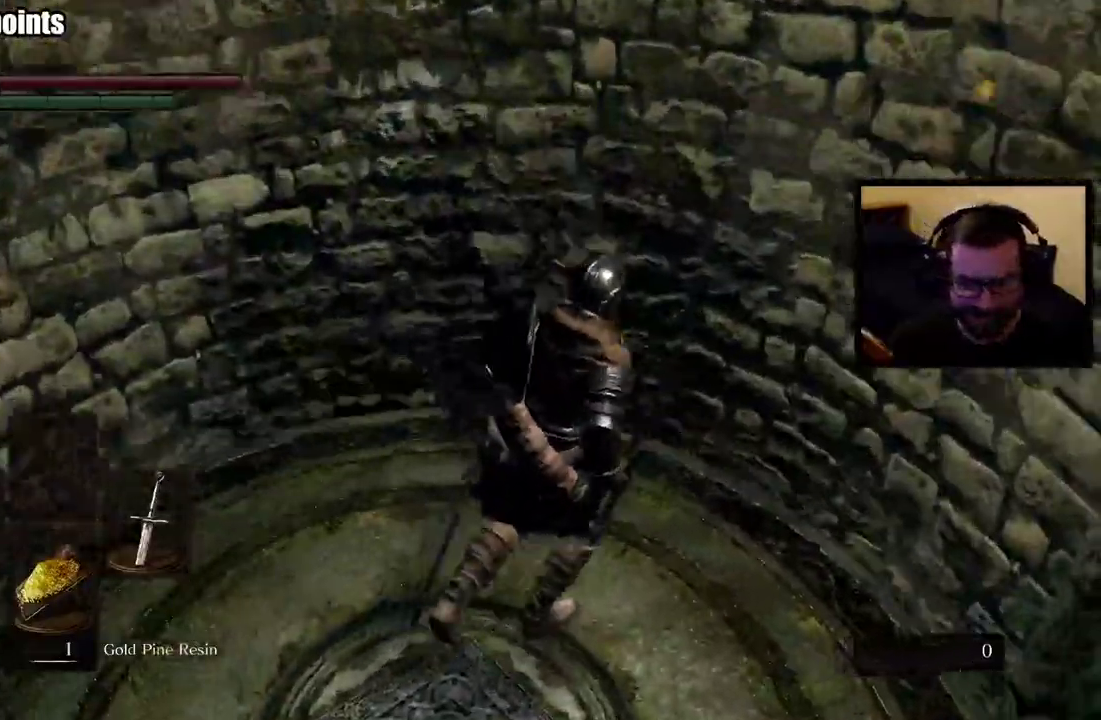
{"buttons": [], "left_stick": "up-left", "right_stick": "left", "events": [[67, "left_stick", "center"], [350, "right_stick", "left"], [450, "left_stick", "up-left"]]}
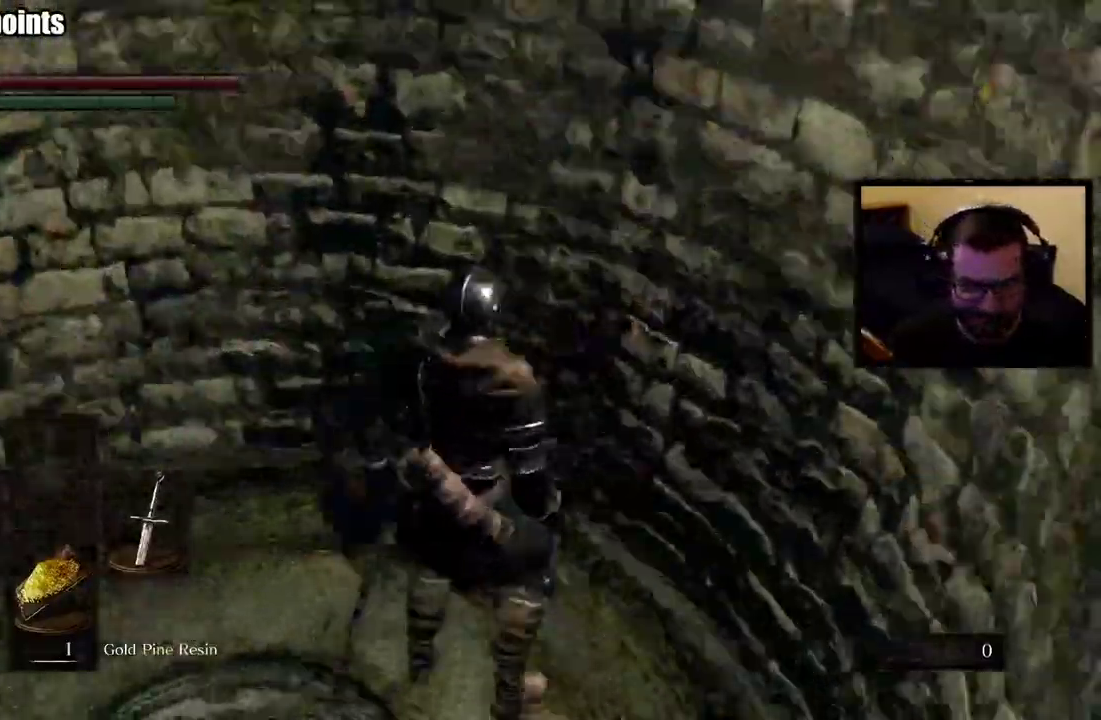
{"buttons": [], "left_stick": "center", "right_stick": "left", "events": [[133, "right_stick", "center"], [350, "left_stick", "center"], [433, "right_stick", "left"]]}
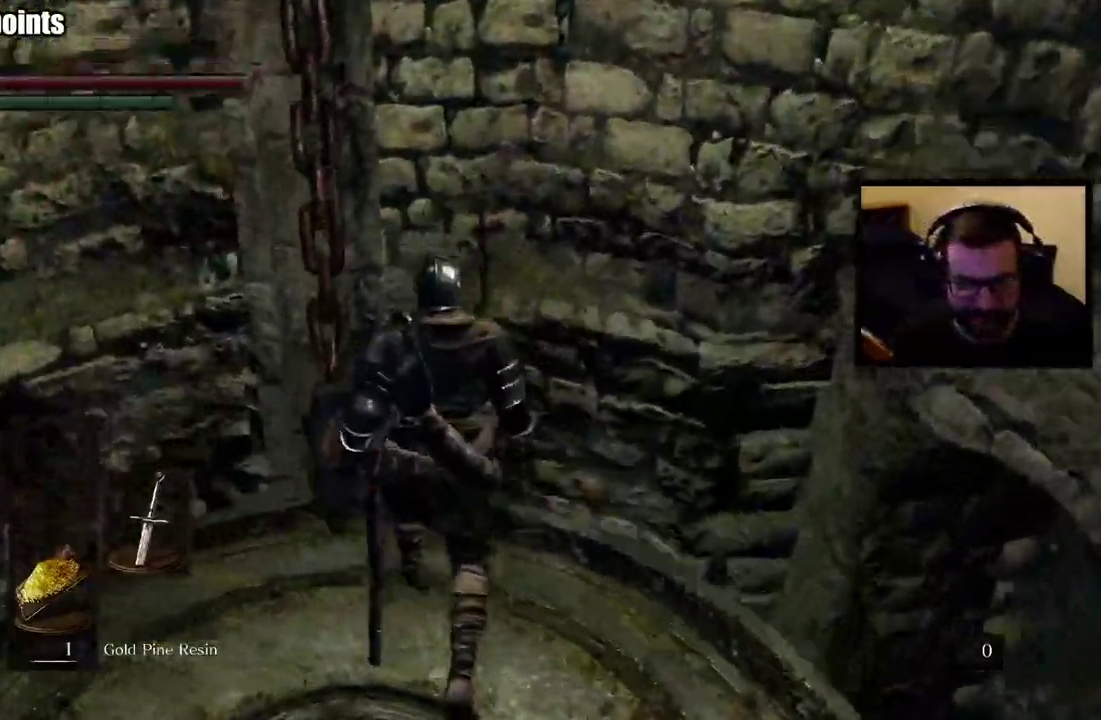
{"buttons": [], "left_stick": "center", "right_stick": "center", "events": [[283, "right_stick", "center"]]}
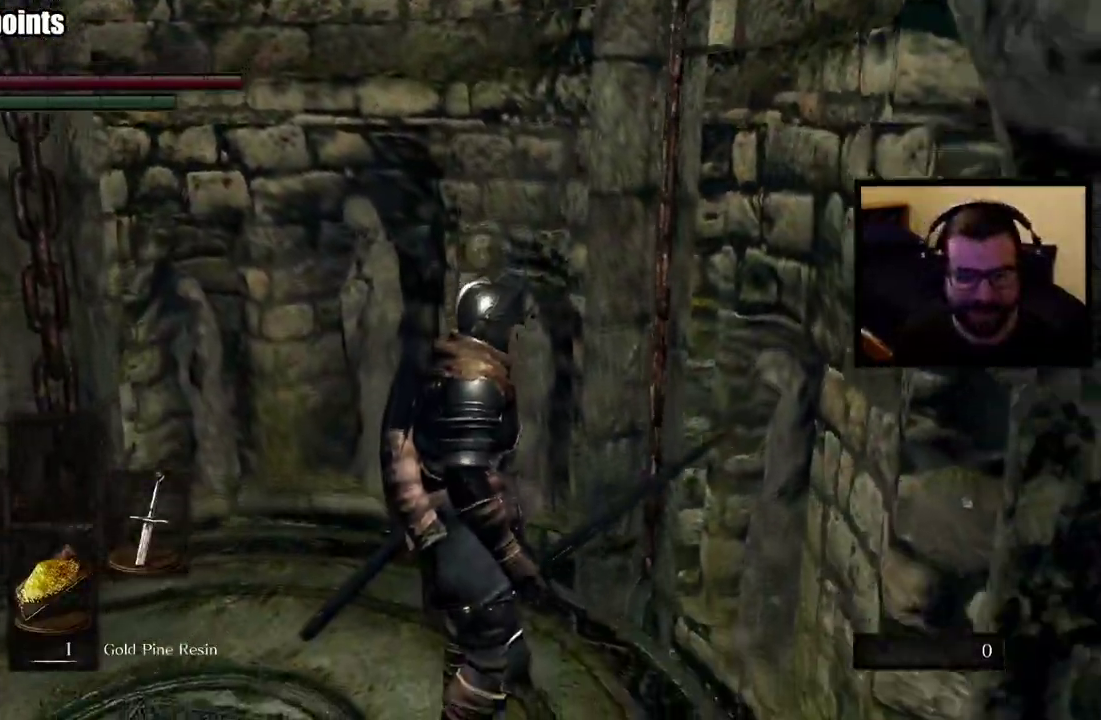
{"buttons": [], "left_stick": "up", "right_stick": "center", "events": [[50, "right_stick", "left"], [200, "left_stick", "up"], [317, "right_stick", "center"]]}